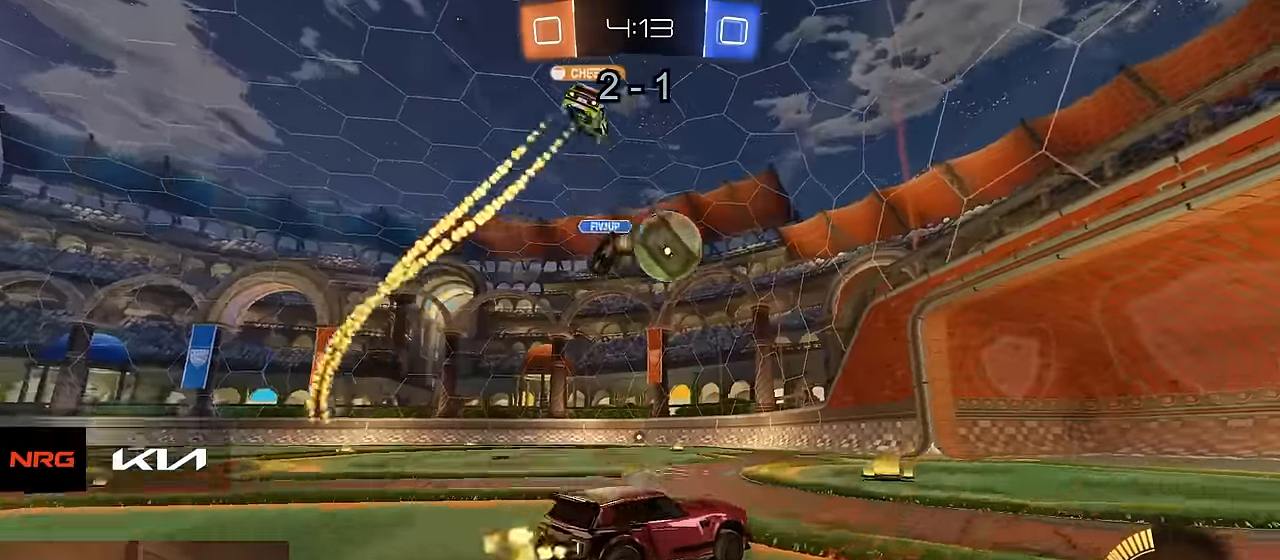
Gameplay with a controller (PlayStation layout); each line is a JSON object with the inputs held at the frame after it. "events" lists button and stick changes between this image and that frame as [ms after this image, input, new state], when the widget could be followed in between.
{"buttons": ["R2"], "left_stick": "center", "right_stick": "center", "events": [[116, "left_stick", "center"]]}
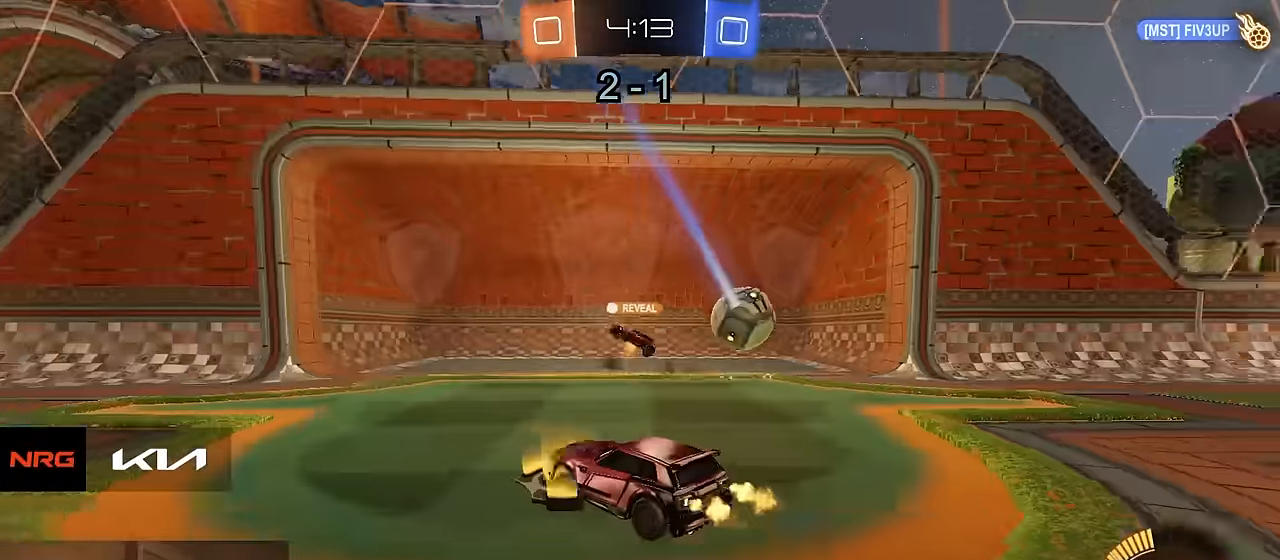
{"buttons": ["SQUARE", "R2"], "left_stick": "down", "right_stick": "center", "events": [[133, "R1", "down"], [150, "TRIANGLE", "down"], [233, "SELECT", "down"], [250, "TRIANGLE", "up"], [266, "R1", "up"], [316, "SELECT", "up"], [416, "SQUARE", "down"], [450, "left_stick", "down"]]}
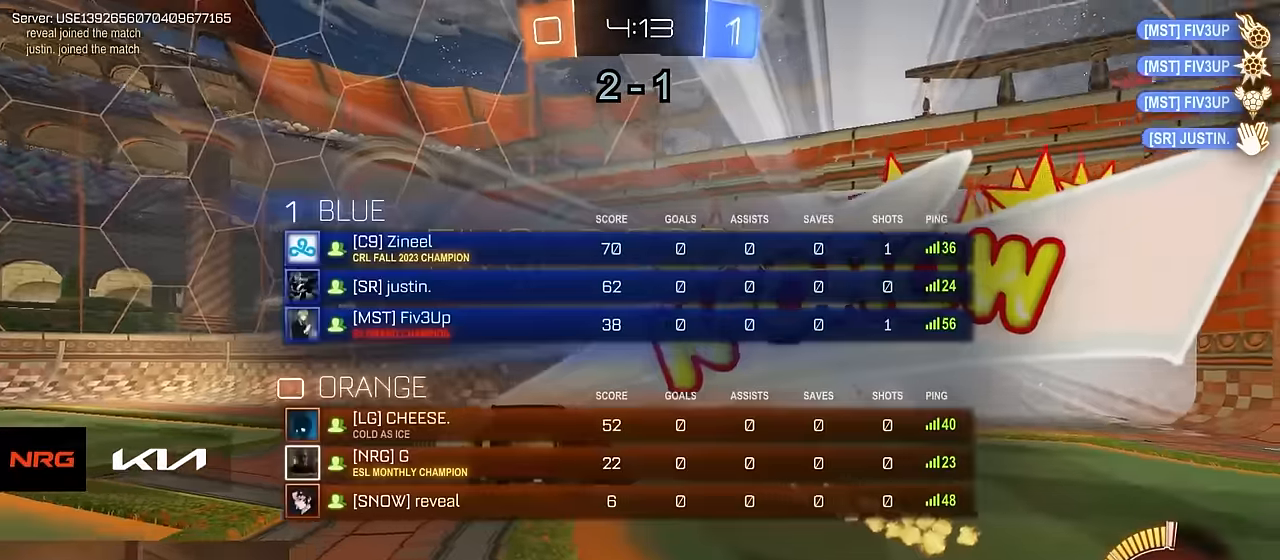
{"buttons": ["CROSS", "R2"], "left_stick": "down", "right_stick": "center", "events": [[66, "SQUARE", "up"], [133, "R2", "up"], [250, "R2", "down"], [416, "CROSS", "down"]]}
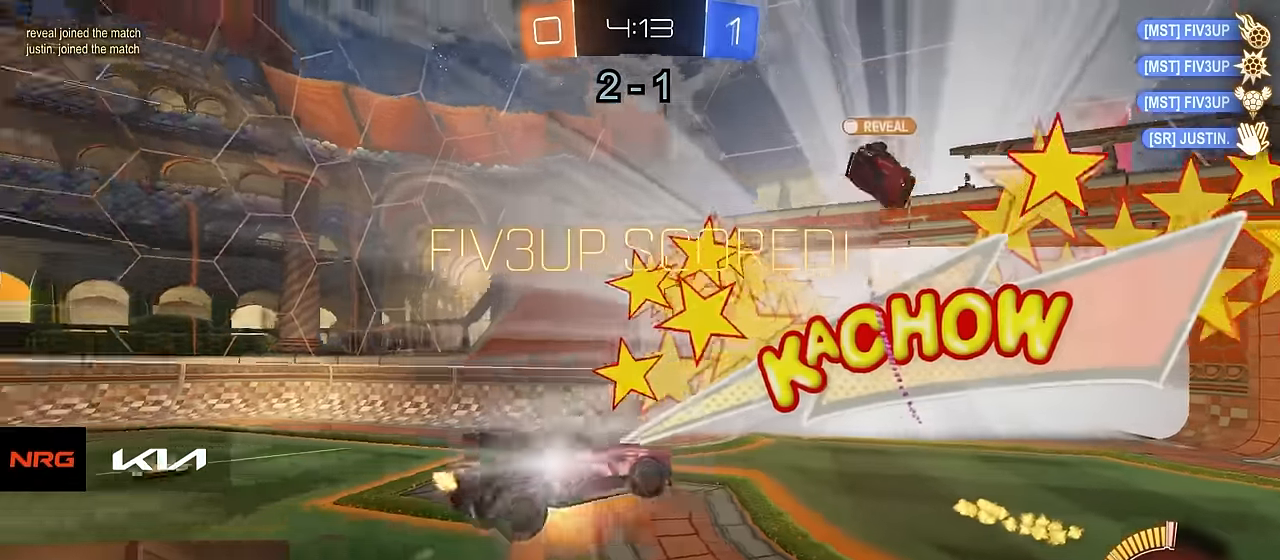
{"buttons": ["CIRCLE", "R2"], "left_stick": "up", "right_stick": "center", "events": [[33, "CROSS", "up"], [350, "left_stick", "up"], [466, "CIRCLE", "down"]]}
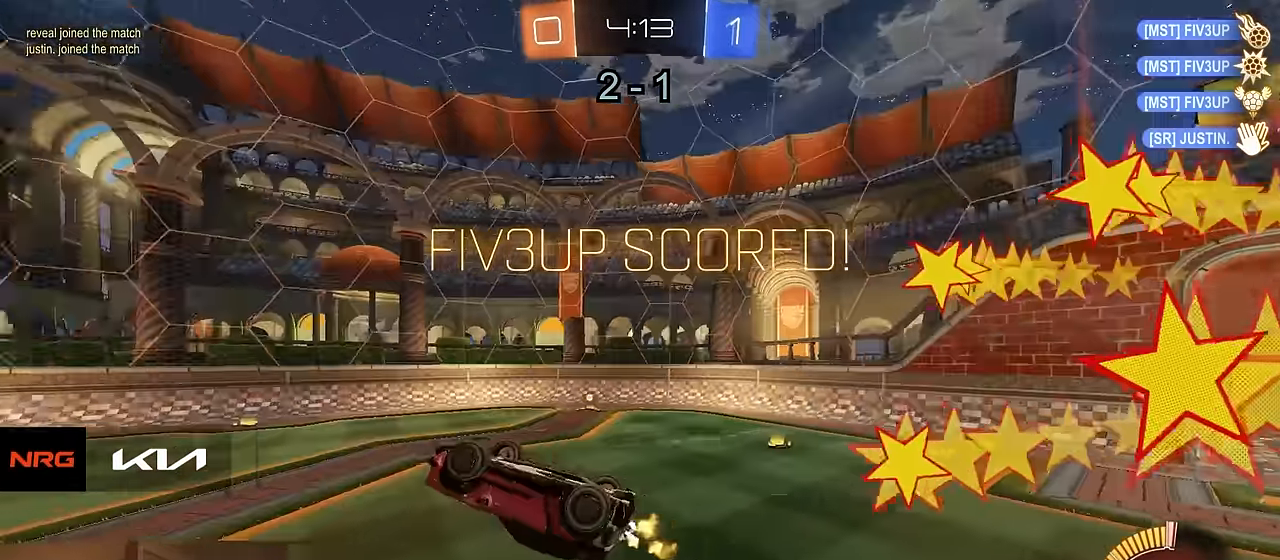
{"buttons": ["CIRCLE", "R1", "R2"], "left_stick": "left", "right_stick": "center", "events": [[50, "R1", "down"], [300, "TRIANGLE", "down"], [383, "left_stick", "left"], [433, "TRIANGLE", "up"]]}
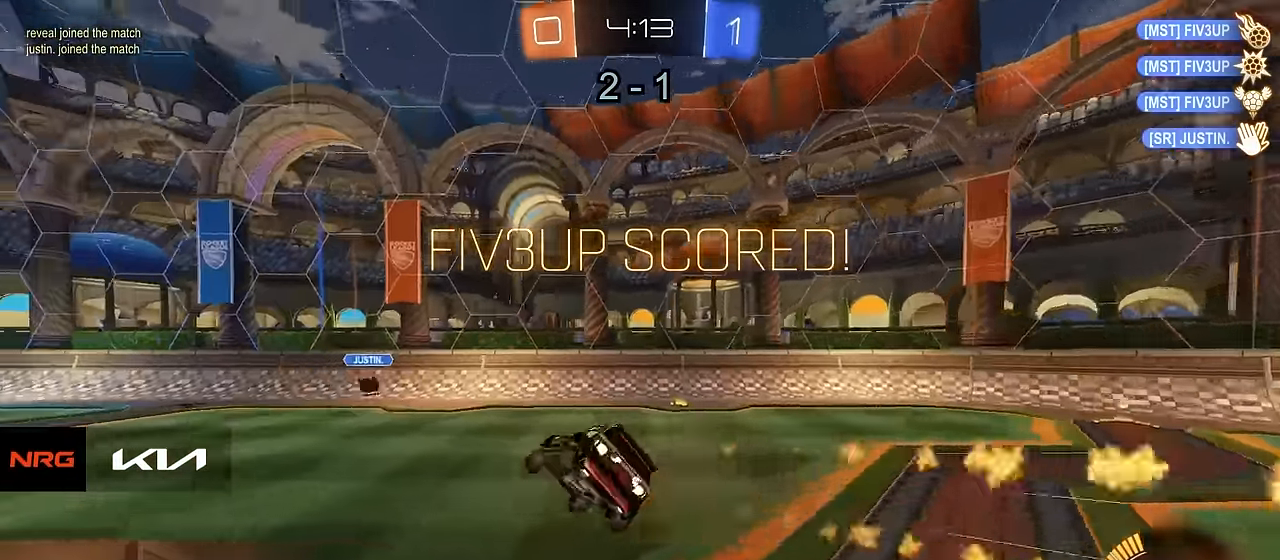
{"buttons": ["R1", "R2"], "left_stick": "center", "right_stick": "center", "events": [[16, "left_stick", "center"], [33, "CIRCLE", "up"], [400, "TRIANGLE", "down"], [500, "TRIANGLE", "up"]]}
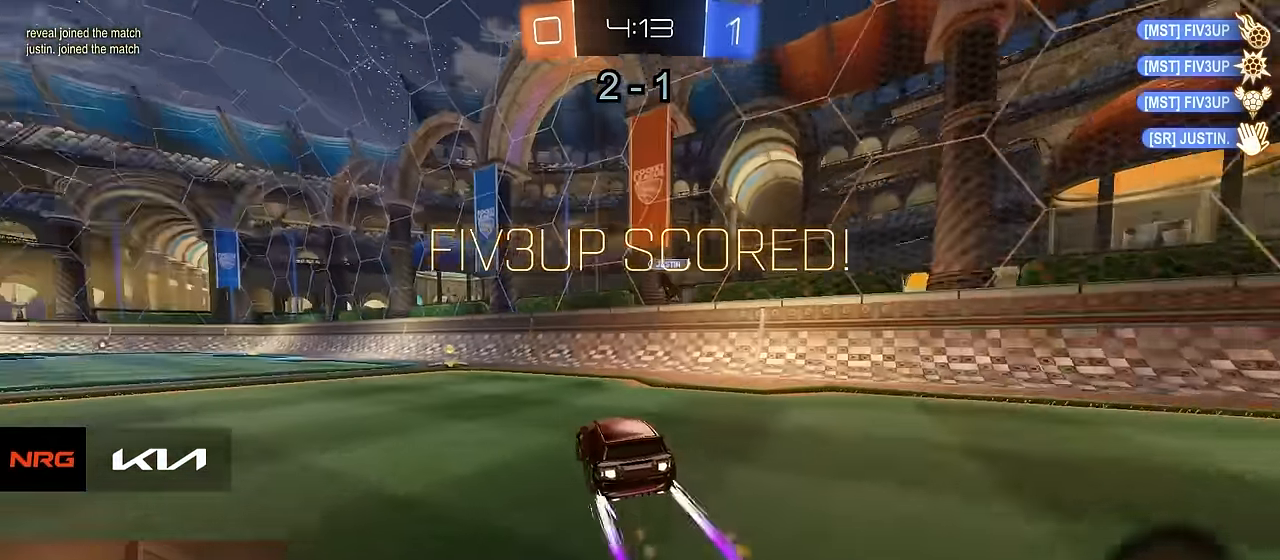
{"buttons": ["R2"], "left_stick": "center", "right_stick": "center", "events": [[33, "R1", "up"], [350, "TRIANGLE", "down"], [433, "TRIANGLE", "up"]]}
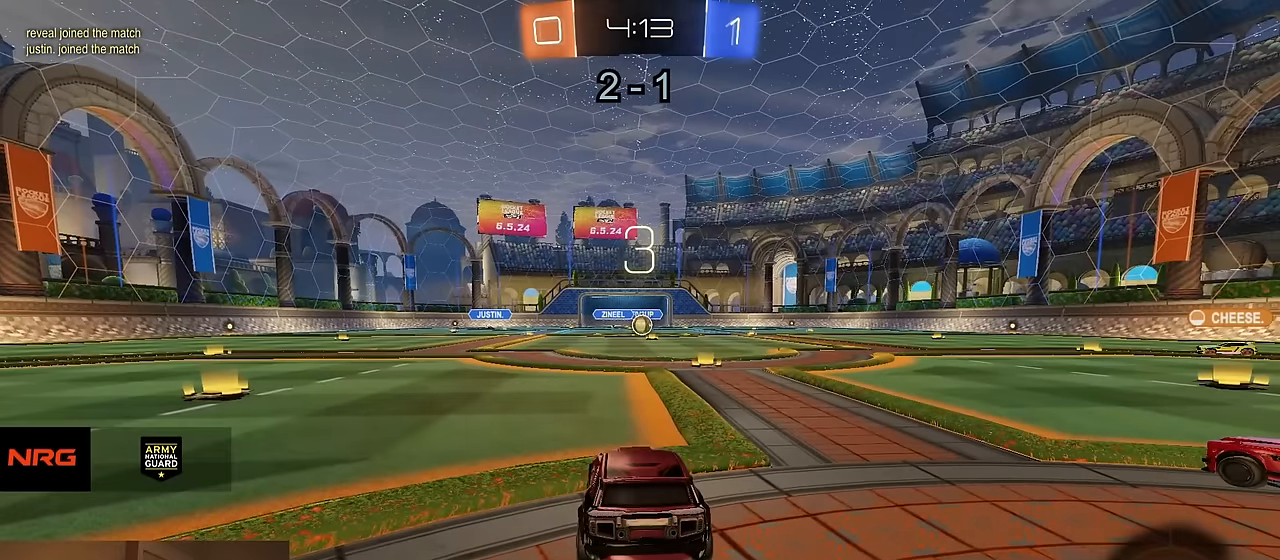
{"buttons": ["SELECT"], "left_stick": "center", "right_stick": "center", "events": [[50, "SELECT", "down"], [166, "SELECT", "up"], [166, "TRIANGLE", "down"], [233, "TRIANGLE", "up"], [266, "SELECT", "down"], [266, "TRIANGLE", "down"], [333, "TRIANGLE", "up"], [366, "R2", "up"], [383, "SELECT", "up"], [466, "SELECT", "down"]]}
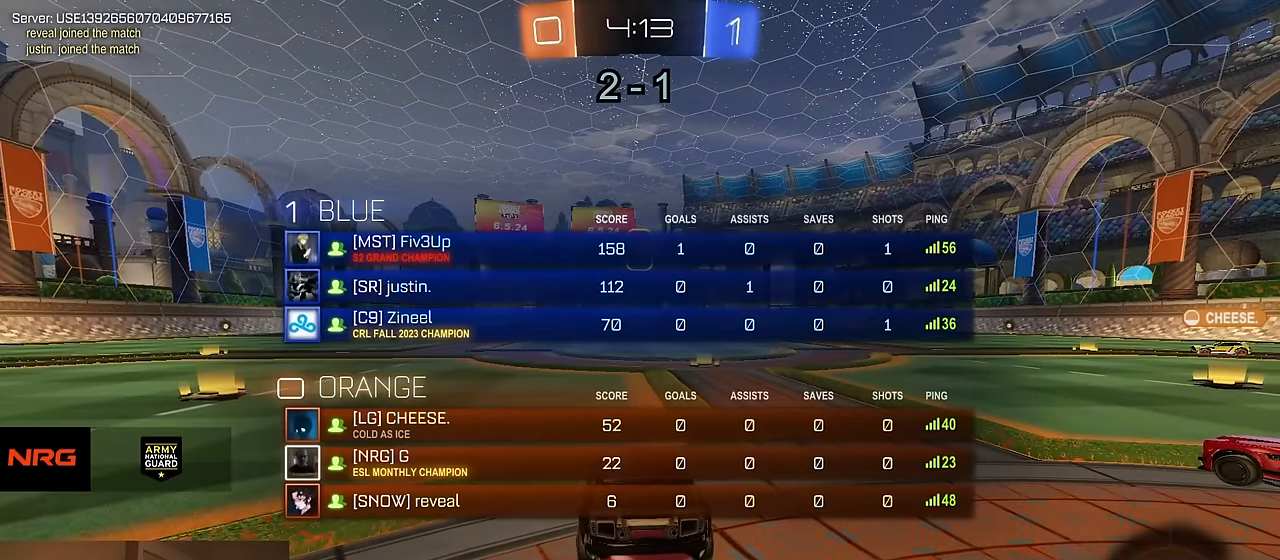
{"buttons": ["R2"], "left_stick": "center", "right_stick": "center", "events": [[66, "SELECT", "up"], [100, "R2", "down"], [133, "SELECT", "down"], [233, "SELECT", "up"], [300, "SELECT", "down"], [400, "SELECT", "up"]]}
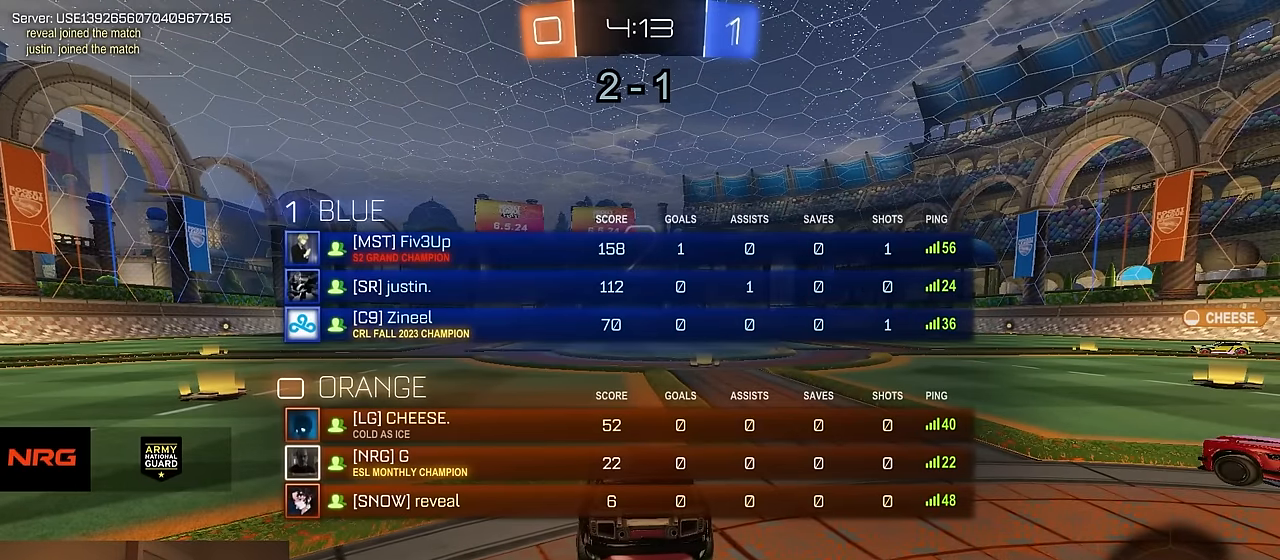
{"buttons": ["R2"], "left_stick": "up", "right_stick": "center", "events": [[183, "left_stick", "left"], [283, "left_stick", "up-right"], [366, "left_stick", "left"], [450, "left_stick", "up"]]}
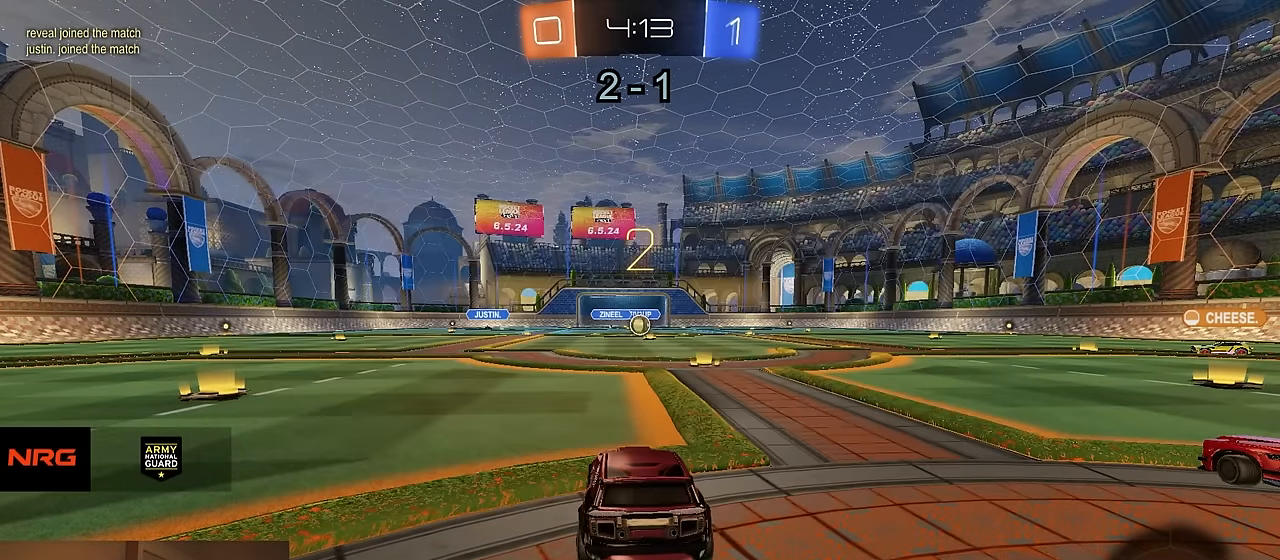
{"buttons": ["R2"], "left_stick": "center", "right_stick": "center", "events": [[66, "left_stick", "left"], [133, "left_stick", "up"], [200, "left_stick", "center"]]}
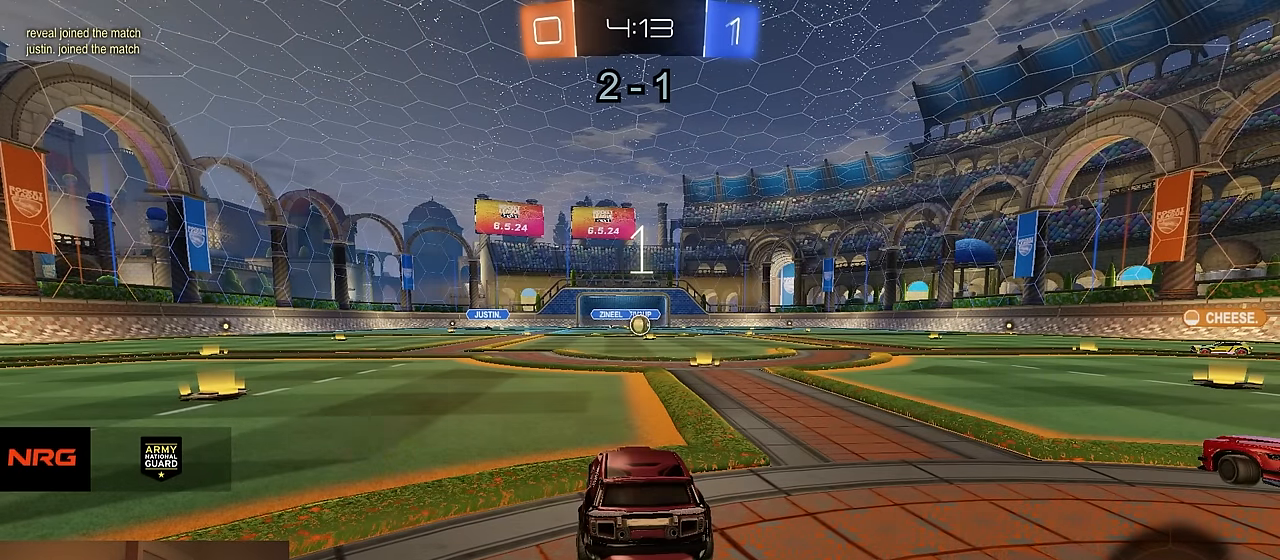
{"buttons": ["R2"], "left_stick": "center", "right_stick": "center", "events": [[16, "SELECT", "down"], [116, "SELECT", "up"]]}
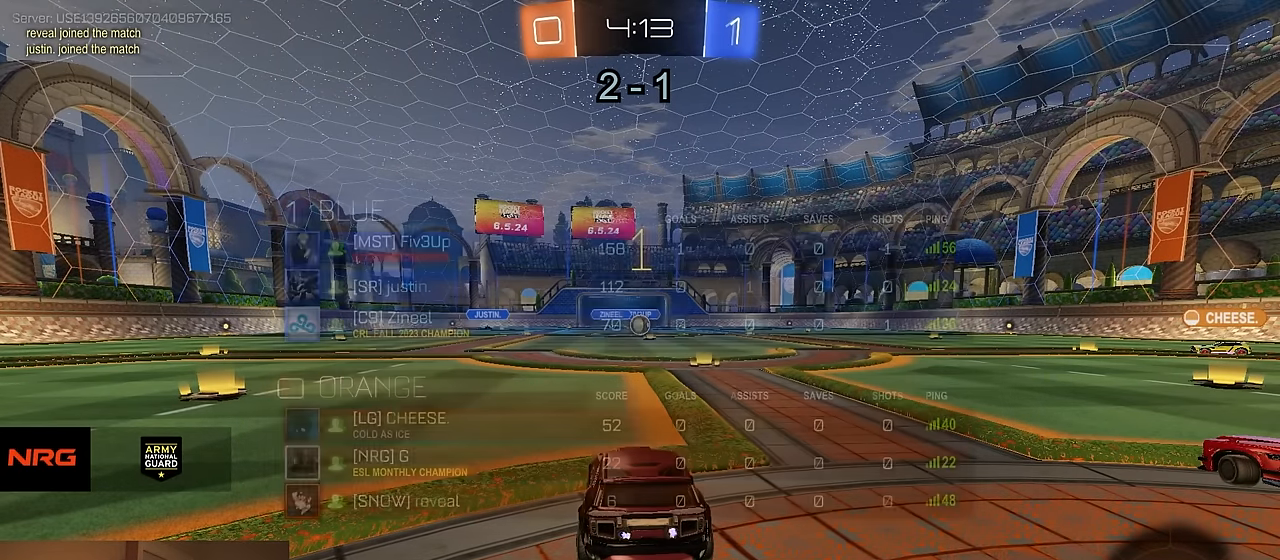
{"buttons": ["R2"], "left_stick": "center", "right_stick": "center", "events": [[383, "left_stick", "up-right"], [483, "left_stick", "center"]]}
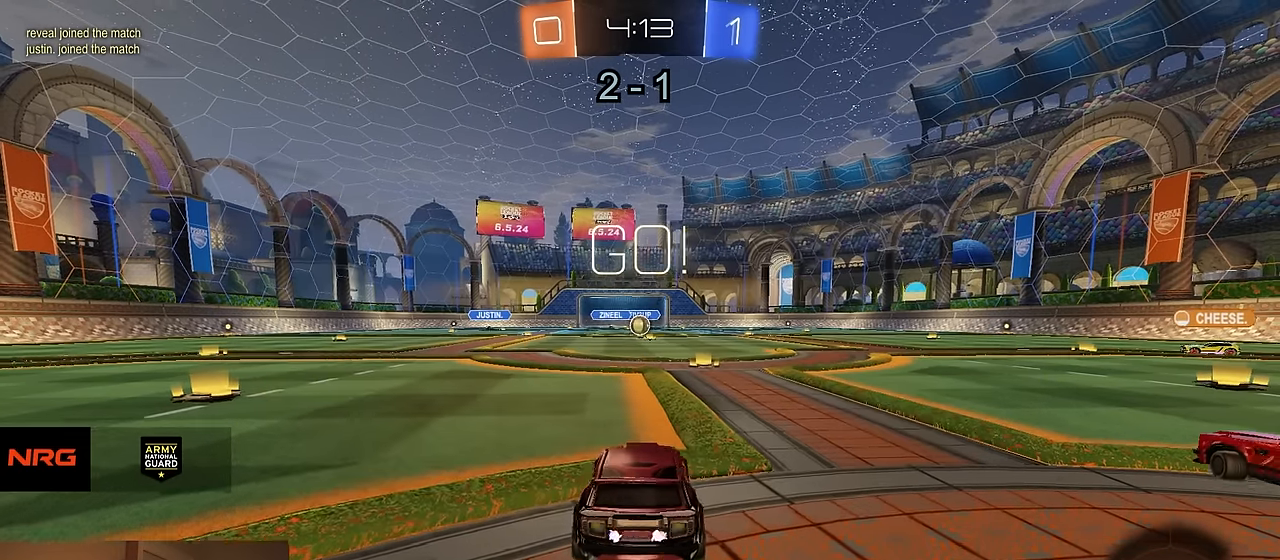
{"buttons": ["R2"], "left_stick": "center", "right_stick": "center", "events": [[100, "R1", "down"], [183, "left_stick", "up"], [233, "CROSS", "down"], [300, "CROSS", "up"], [366, "CROSS", "down"], [366, "R1", "up"], [433, "CROSS", "up"], [483, "left_stick", "center"]]}
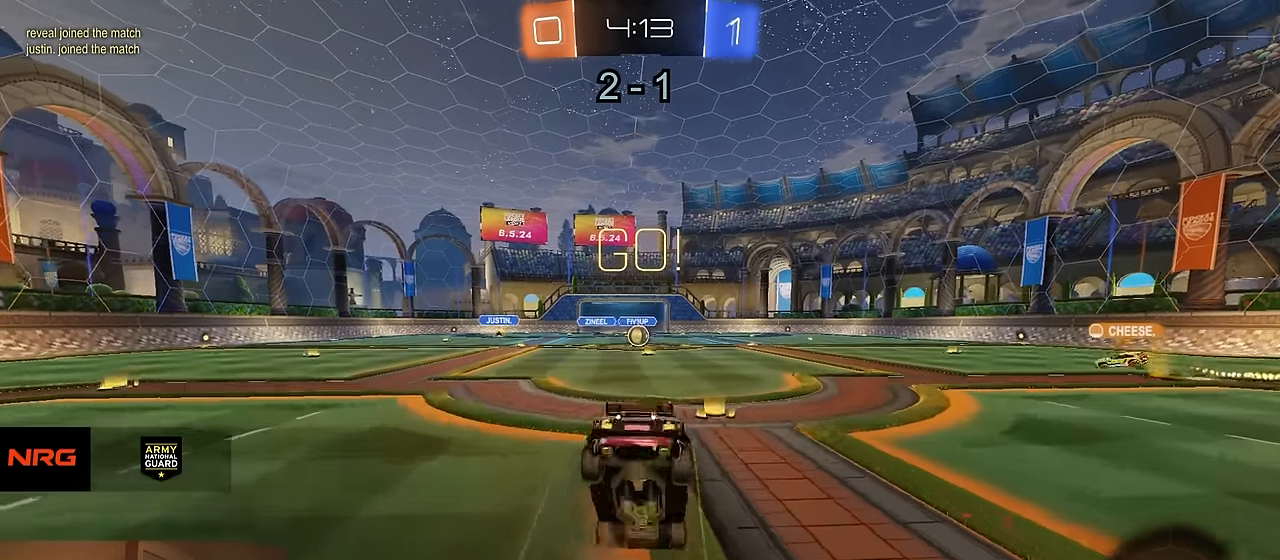
{"buttons": ["R2"], "left_stick": "center", "right_stick": "center", "events": [[16, "R2", "up"], [33, "L2", "down"], [50, "L1", "down"], [333, "L1", "up"], [350, "L2", "up"], [350, "R2", "down"]]}
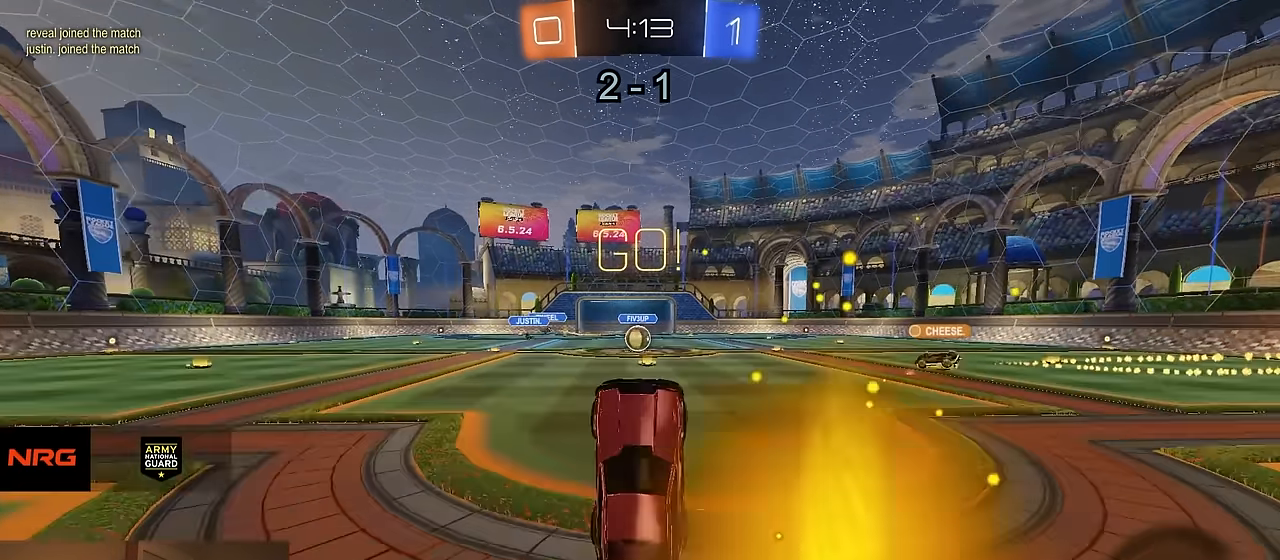
{"buttons": ["R2"], "left_stick": "left", "right_stick": "center", "events": [[450, "left_stick", "left"]]}
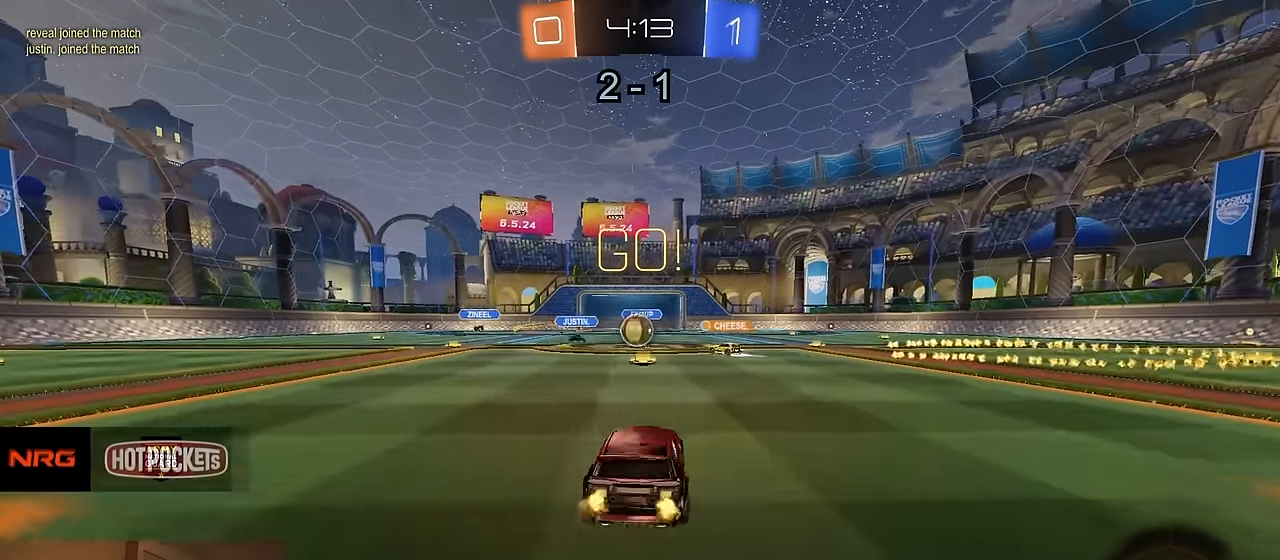
{"buttons": ["SQUARE", "R1", "R2"], "left_stick": "right", "right_stick": "center", "events": [[33, "left_stick", "center"], [66, "R1", "down"], [500, "SQUARE", "down"], [500, "left_stick", "right"]]}
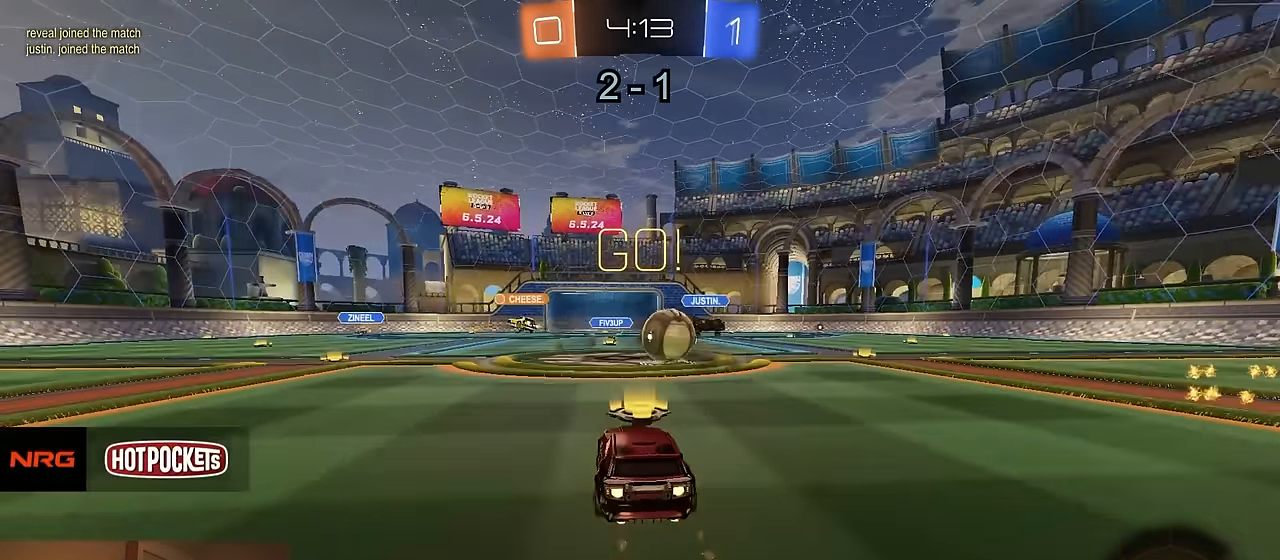
{"buttons": ["L2", "R1", "R2"], "left_stick": "right", "right_stick": "center", "events": [[83, "SQUARE", "up"], [216, "TRIANGLE", "down"], [233, "left_stick", "down-right"], [250, "R1", "up"], [250, "TRIANGLE", "up"], [283, "R2", "up"], [333, "L2", "down"], [350, "L1", "down"], [383, "left_stick", "right"], [450, "R2", "down"], [466, "L1", "up"], [483, "R1", "down"]]}
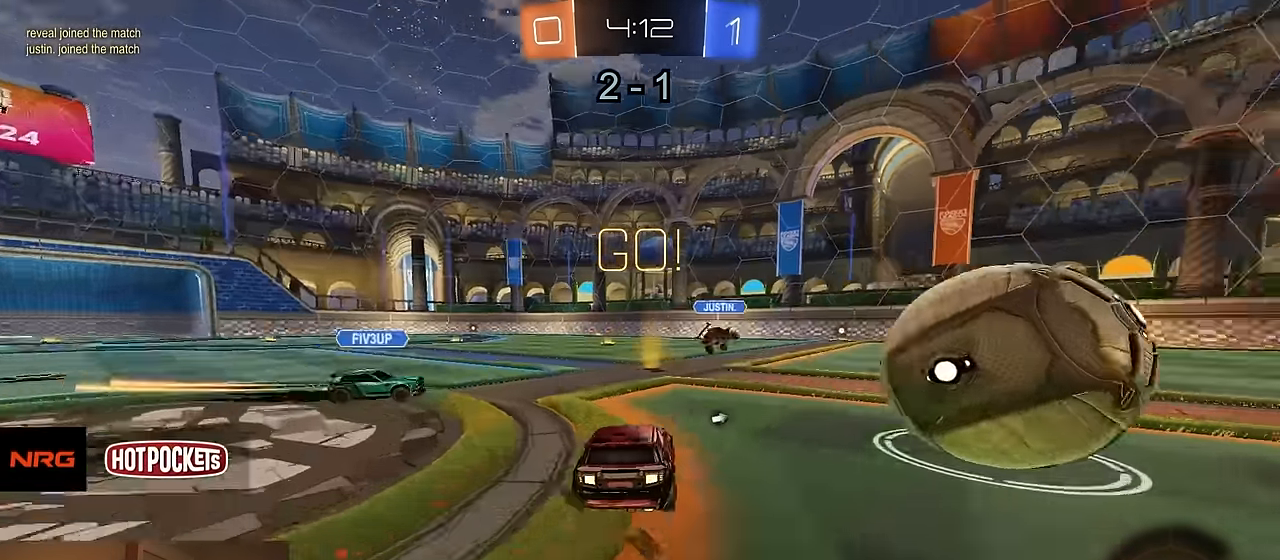
{"buttons": ["R1", "R2"], "left_stick": "down-right", "right_stick": "center", "events": [[16, "L2", "up"], [100, "CROSS", "down"], [116, "left_stick", "up-right"], [166, "CROSS", "up"], [216, "CROSS", "down"], [250, "SQUARE", "down"], [250, "left_stick", "down-right"], [266, "TRIANGLE", "down"], [316, "SQUARE", "up"], [333, "CROSS", "up"], [333, "TRIANGLE", "up"]]}
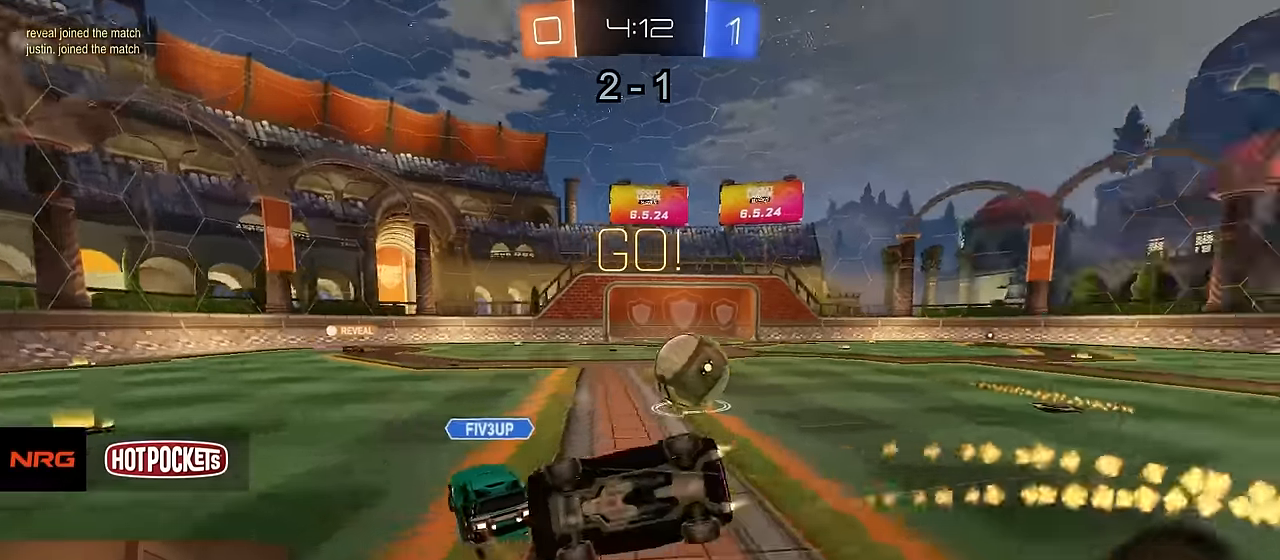
{"buttons": ["L1", "R2"], "left_stick": "right", "right_stick": "center", "events": [[150, "L1", "down"], [183, "R1", "up"], [417, "left_stick", "right"]]}
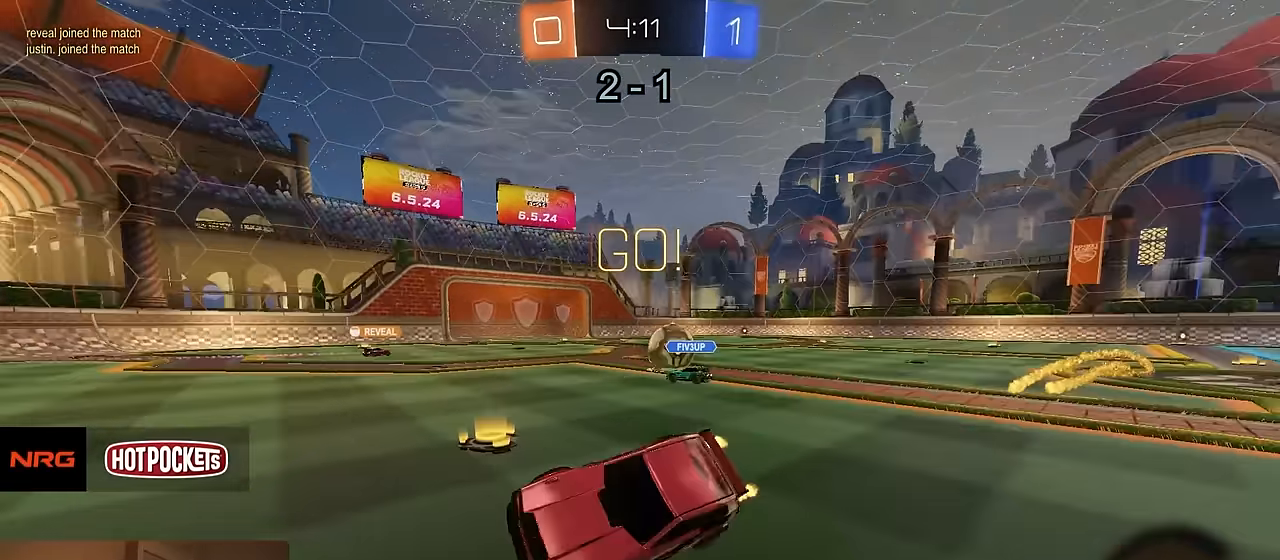
{"buttons": ["SQUARE", "R2"], "left_stick": "right", "right_stick": "center", "events": [[83, "L1", "up"], [500, "SQUARE", "down"]]}
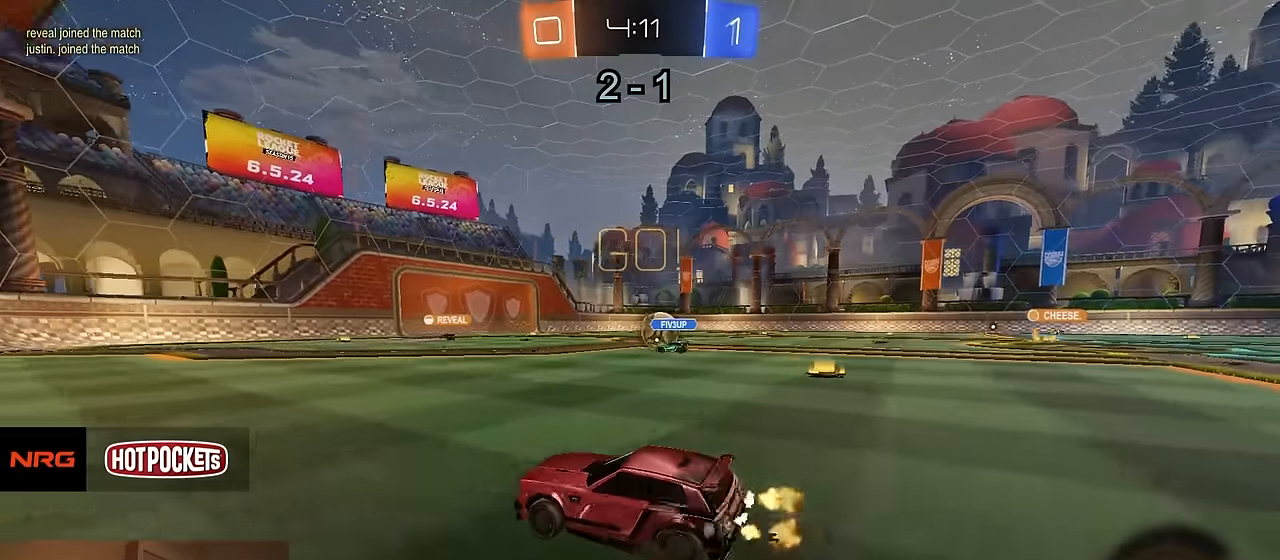
{"buttons": ["TRIANGLE", "R1", "R2"], "left_stick": "down", "right_stick": "center", "events": [[50, "SQUARE", "up"], [183, "R1", "down"], [233, "left_stick", "left"], [250, "CROSS", "down"], [300, "CROSS", "up"], [300, "left_stick", "up-right"], [333, "CROSS", "down"], [367, "CIRCLE", "down"], [367, "SQUARE", "down"], [367, "TRIANGLE", "down"], [400, "left_stick", "down"], [433, "CIRCLE", "up"], [433, "CROSS", "up"], [433, "SQUARE", "up"], [433, "TRIANGLE", "up"], [483, "TRIANGLE", "down"]]}
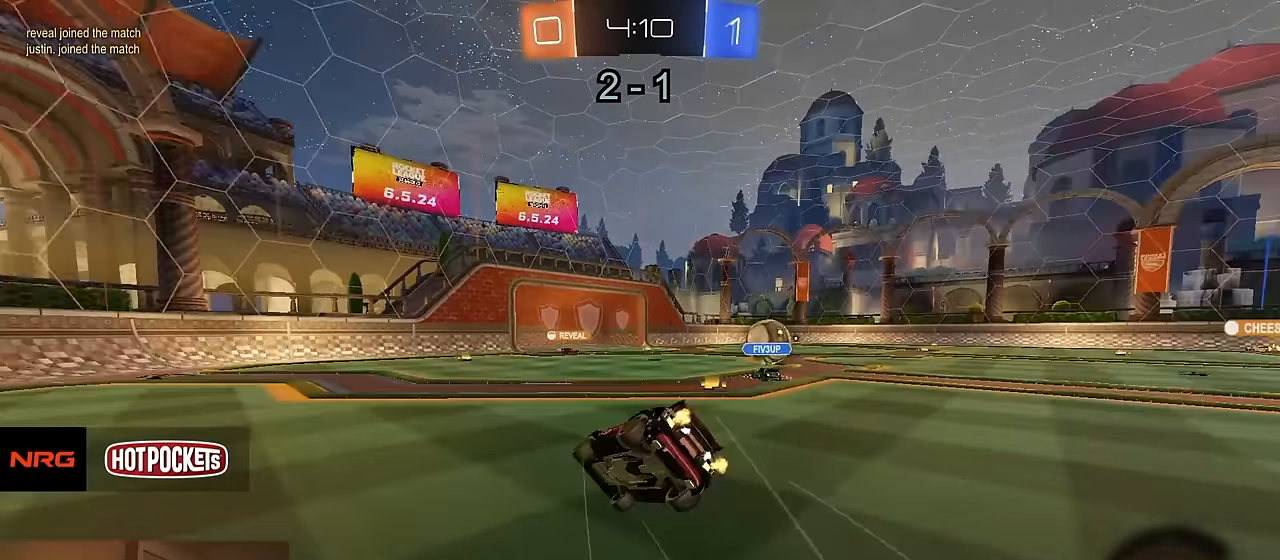
{"buttons": ["L1", "R2"], "left_stick": "down-right", "right_stick": "center", "events": [[83, "TRIANGLE", "up"], [300, "L1", "down"], [300, "left_stick", "right"], [350, "R1", "up"], [383, "left_stick", "down-right"]]}
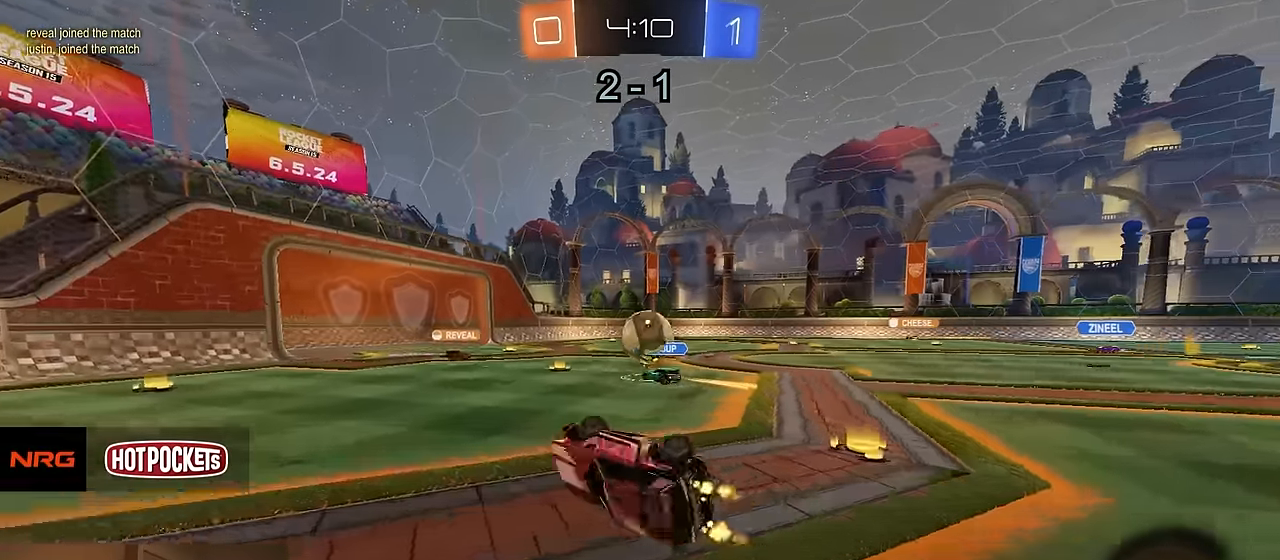
{"buttons": ["R2"], "left_stick": "center", "right_stick": "center", "events": [[183, "left_stick", "center"], [200, "L1", "up"]]}
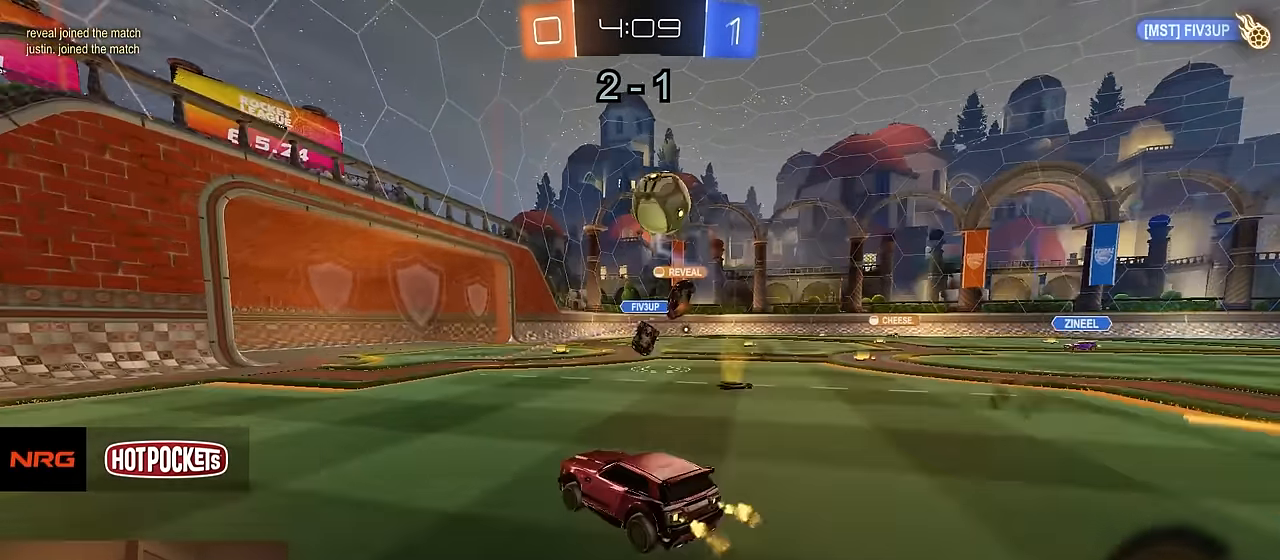
{"buttons": ["L2"], "left_stick": "left", "right_stick": "center", "events": [[233, "left_stick", "right"], [367, "left_stick", "left"], [417, "L2", "down"], [450, "R2", "up"]]}
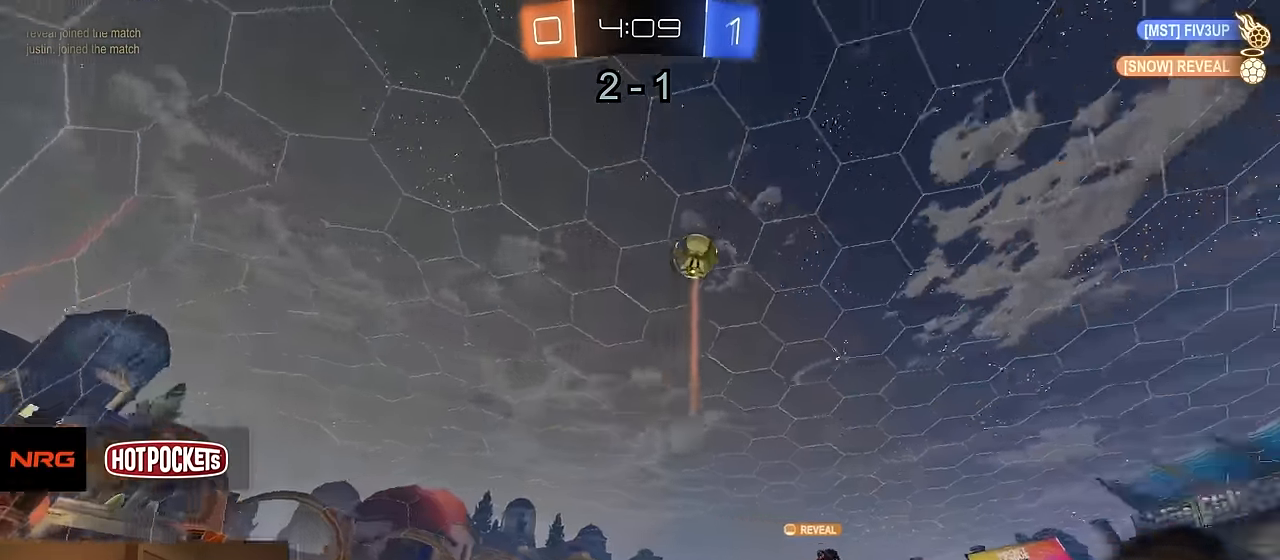
{"buttons": ["R2"], "left_stick": "right", "right_stick": "center", "events": [[150, "L2", "up"], [167, "R2", "down"], [217, "right_stick", "down"], [367, "left_stick", "right"], [467, "right_stick", "center"]]}
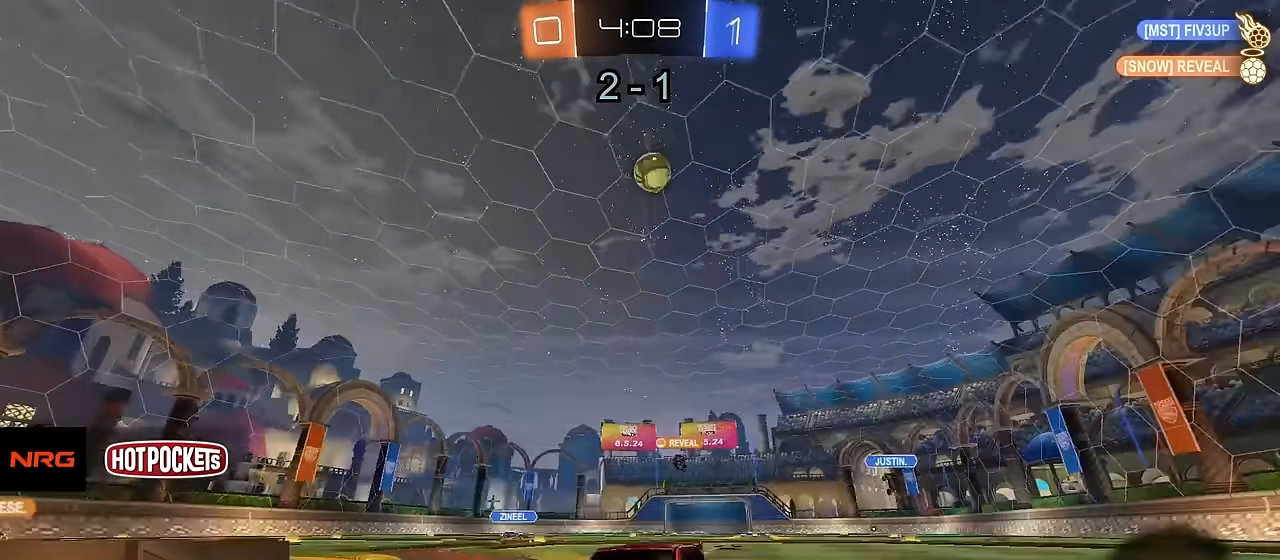
{"buttons": ["L1", "L2"], "left_stick": "up-left", "right_stick": "center", "events": [[17, "SQUARE", "down"], [217, "SQUARE", "up"], [283, "R2", "up"], [450, "L2", "down"], [483, "L1", "down"], [500, "left_stick", "up-left"]]}
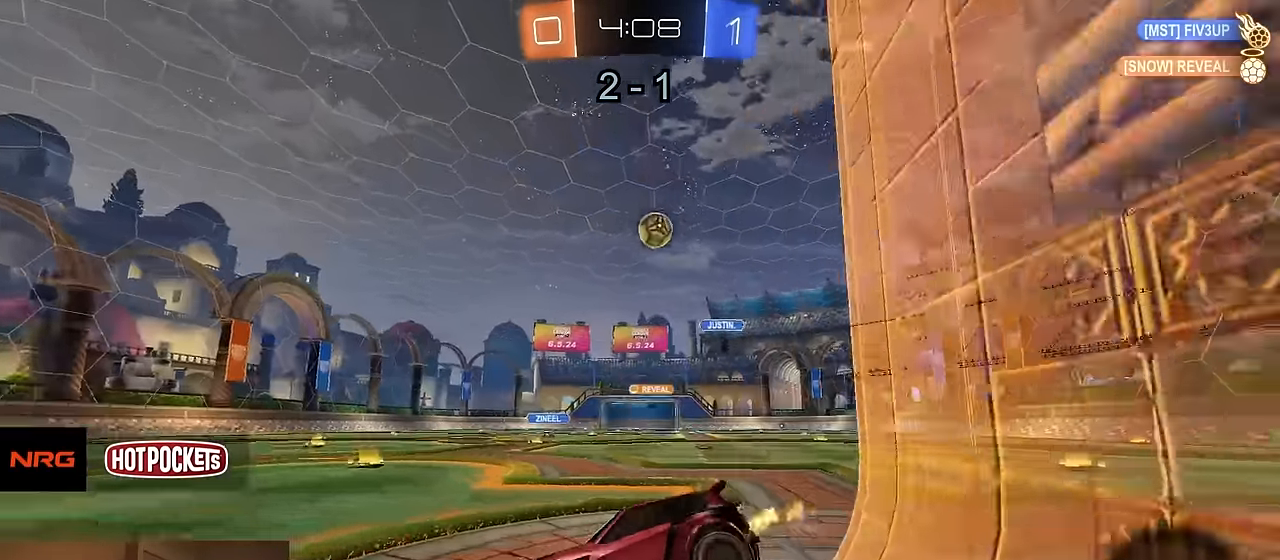
{"buttons": ["R2"], "left_stick": "center", "right_stick": "center", "events": [[17, "L1", "up"], [67, "R2", "down"], [67, "left_stick", "center"], [83, "L2", "up"]]}
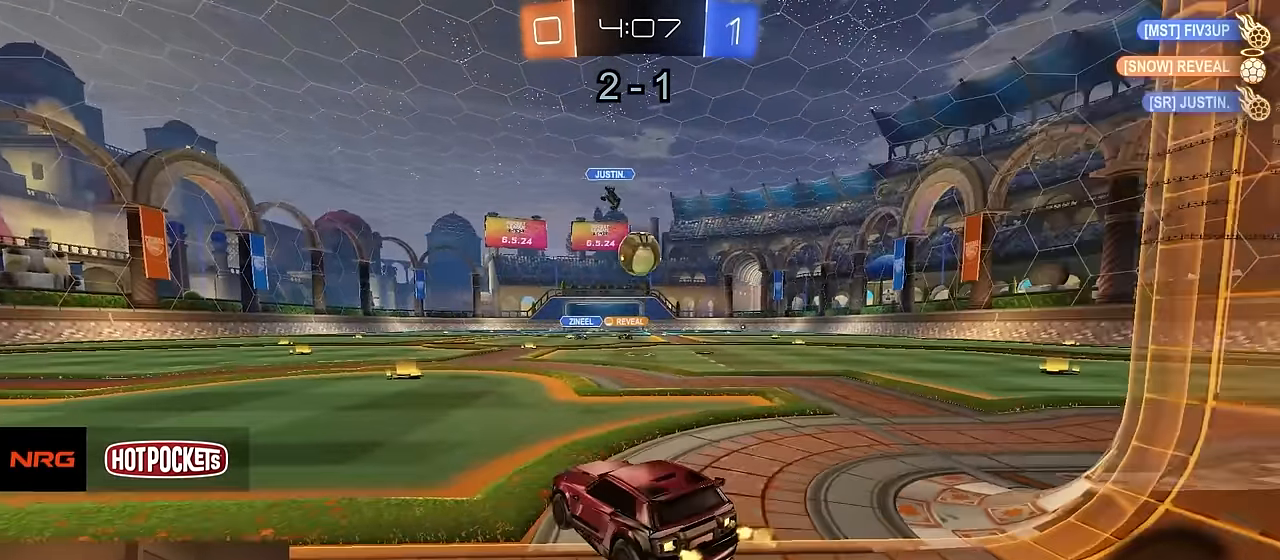
{"buttons": ["CIRCLE", "R2"], "left_stick": "up-right", "right_stick": "center", "events": [[67, "left_stick", "right"], [117, "L2", "down"], [133, "CROSS", "down"], [133, "left_stick", "down"], [183, "L2", "up"], [300, "left_stick", "center"], [317, "CROSS", "up"], [350, "CROSS", "down"], [383, "left_stick", "down-left"], [400, "CIRCLE", "down"], [467, "CROSS", "up"], [483, "left_stick", "up-right"]]}